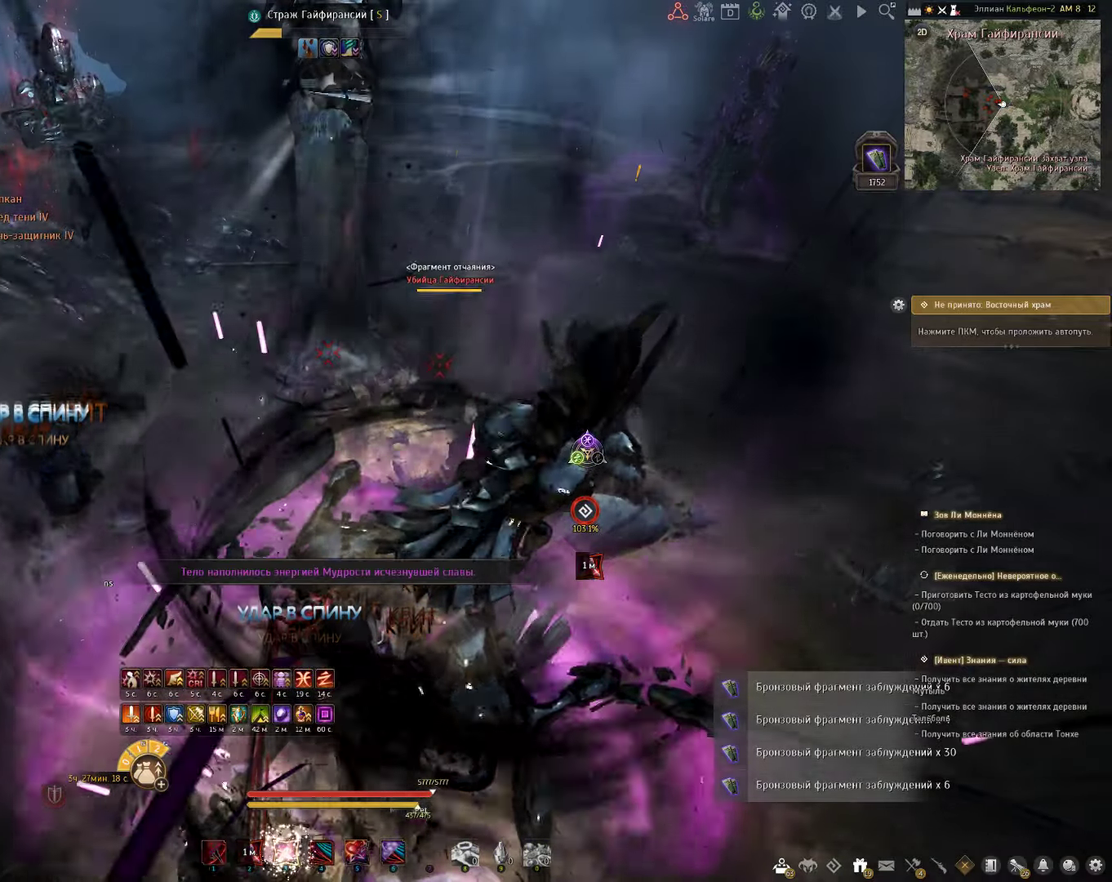
Gameplay with keyboard and mouse; each line is a JSON object with the keys and mouse buttons held at the frame after it. "events" lists presses ("down") and releases ("up") of "a", "c", "d", "e", "f", "q", "s", "shift", "space", "tab", "w", "x", "z", "mouse_left" and "mouse_right" between this image and that frame as [ms after this image, input, new state], when the widget could be followed in between. "mouse_left", "mouse_right" = the "left", "right" buttons of the "mouse" list. No other keys are recorded. Mouse movement is not recorded.
{"keys": ["z"], "mouse": [], "events": [[167, "z", "down"]]}
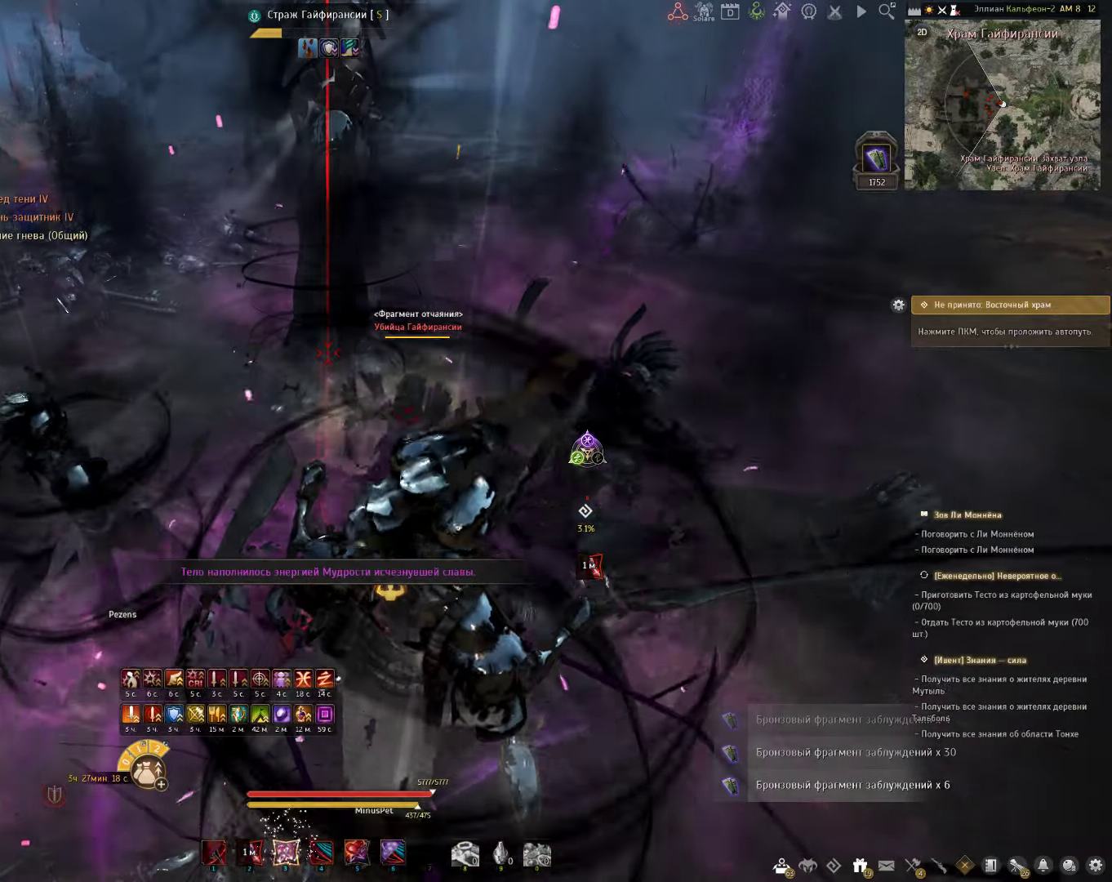
{"keys": [], "mouse": [], "events": [[200, "z", "up"]]}
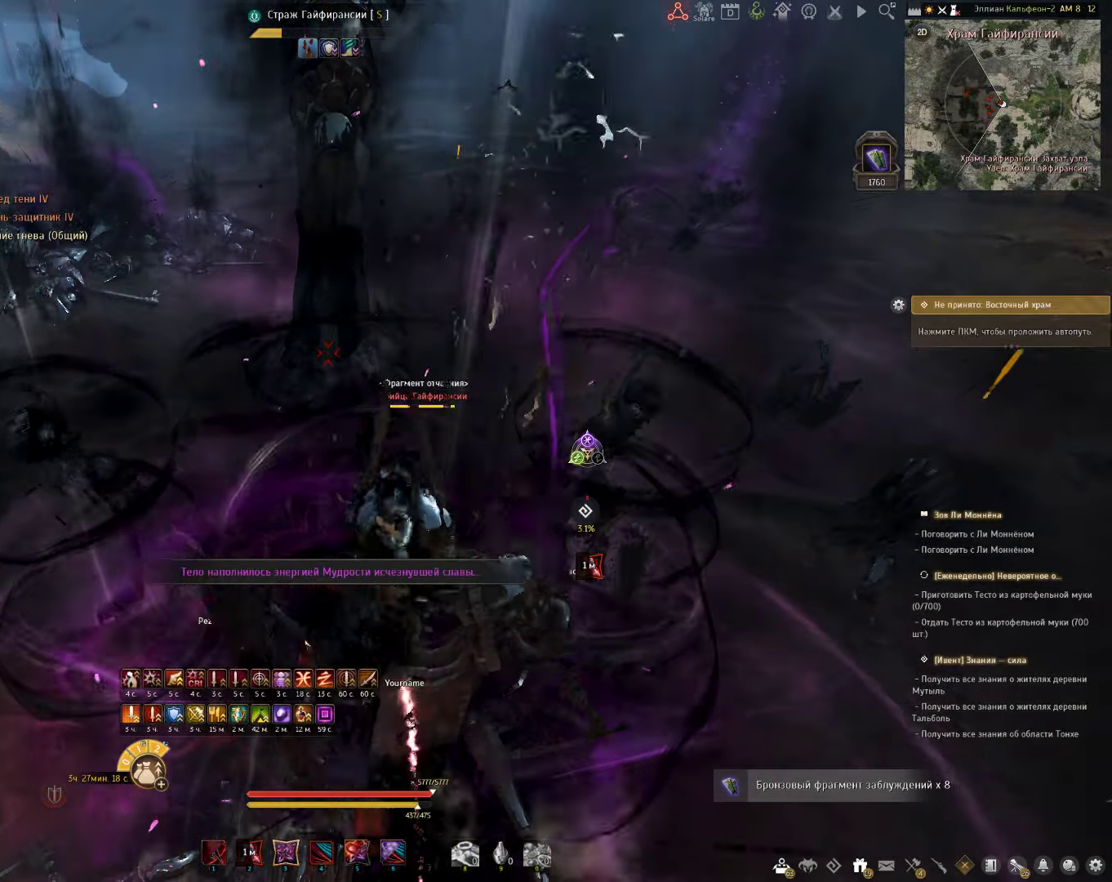
{"keys": [], "mouse": [], "events": []}
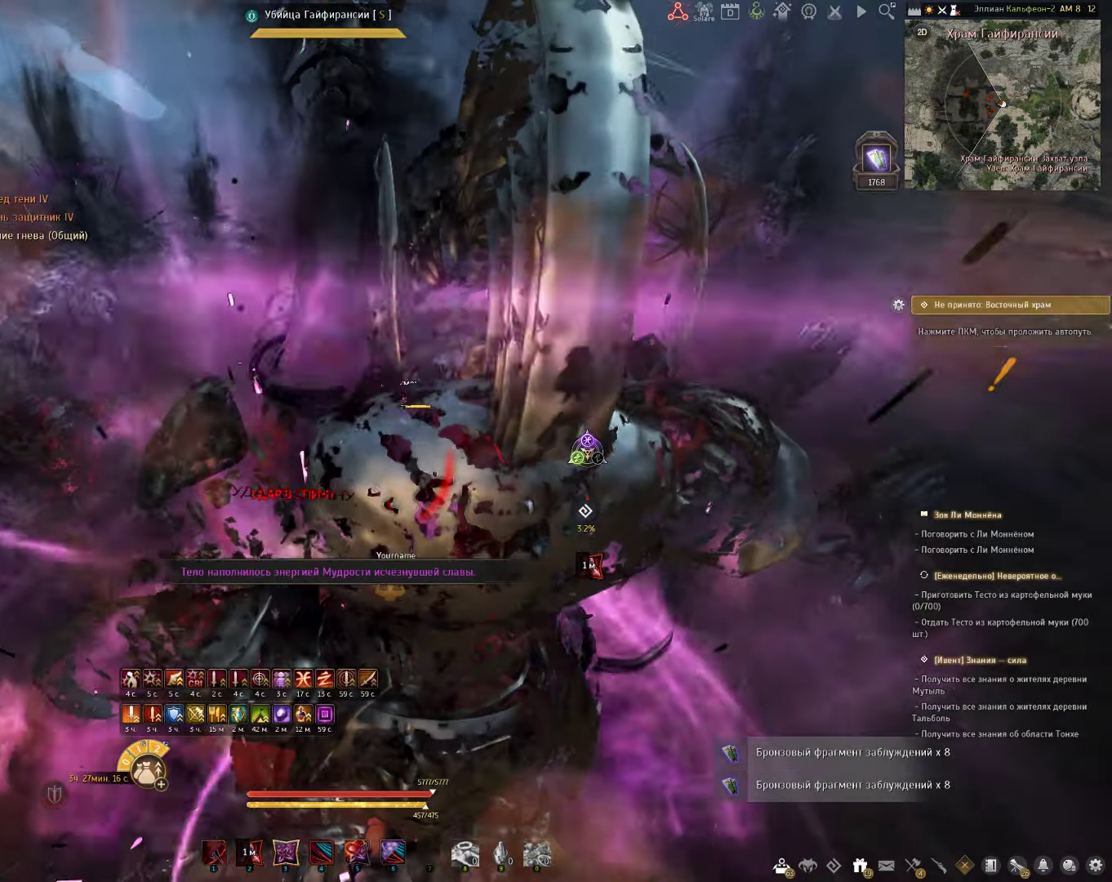
{"keys": [], "mouse": [], "events": []}
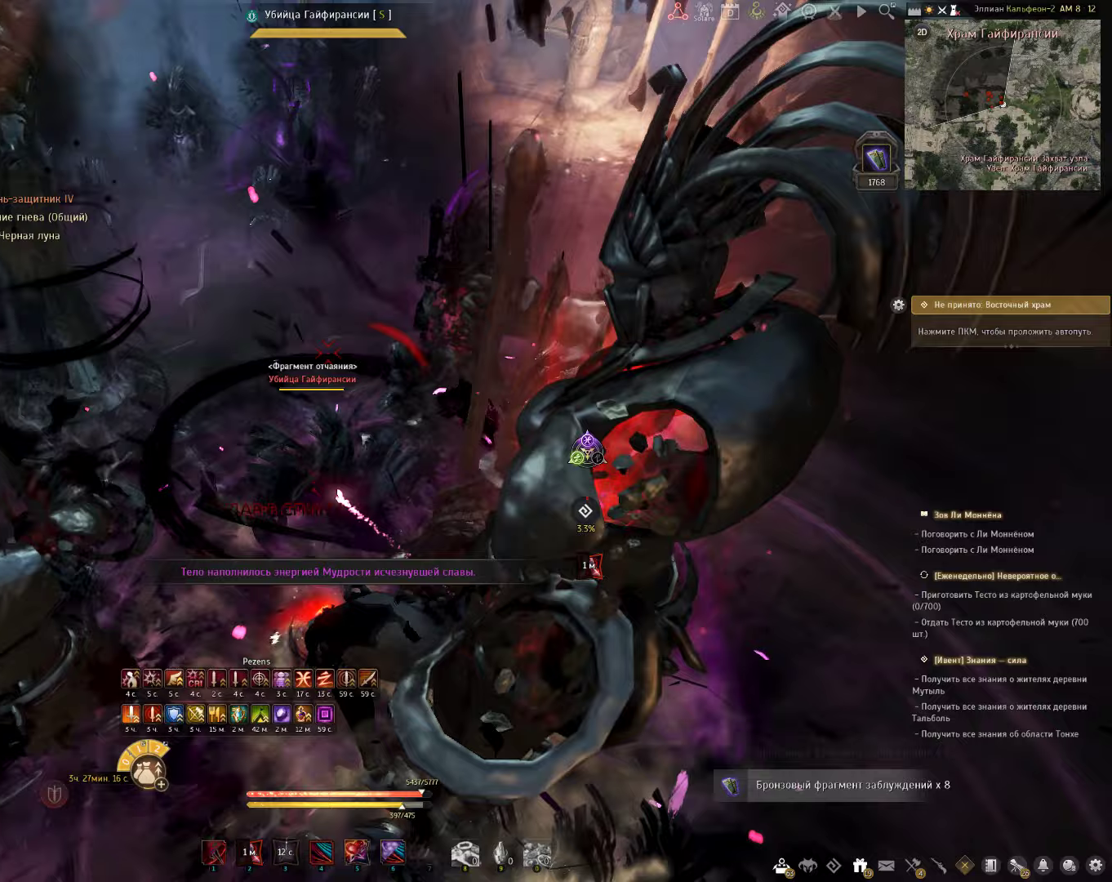
{"keys": [], "mouse": [], "events": []}
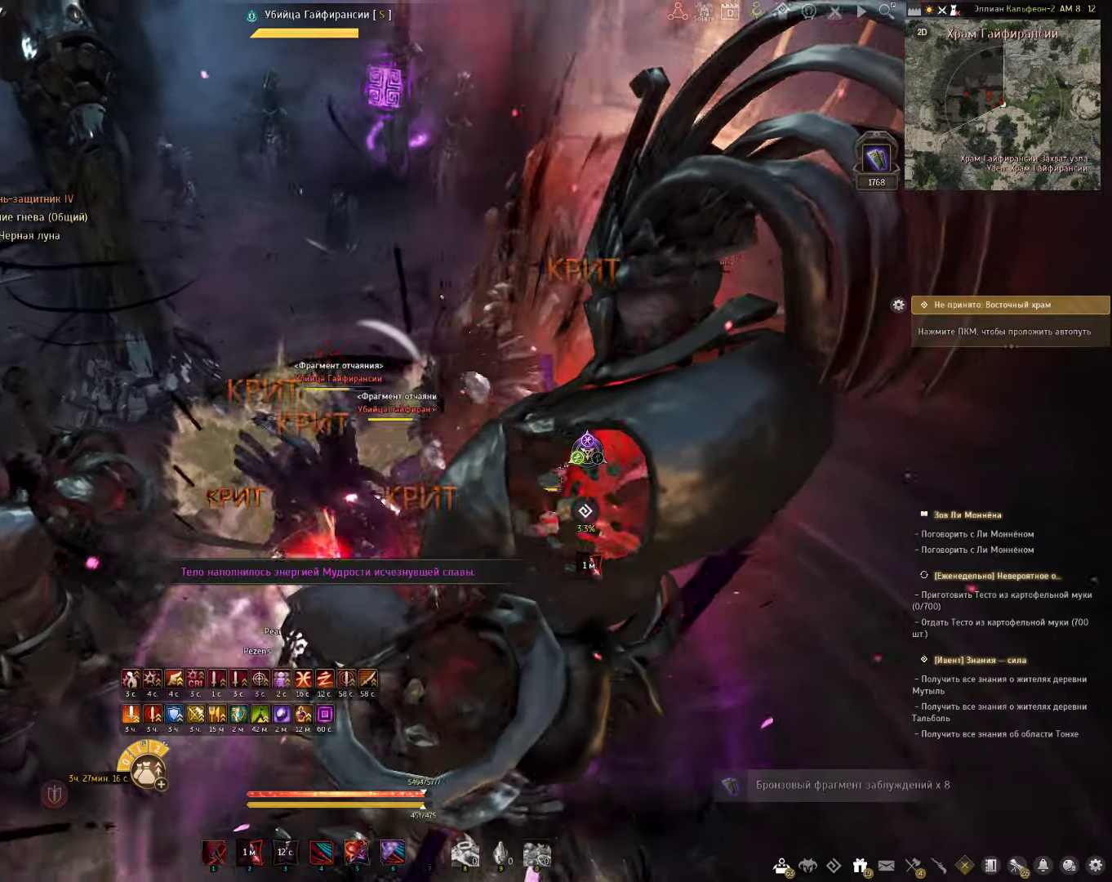
{"keys": [], "mouse": ["left", "right"], "events": [[33, "mouse_left", "down"], [50, "mouse_right", "down"]]}
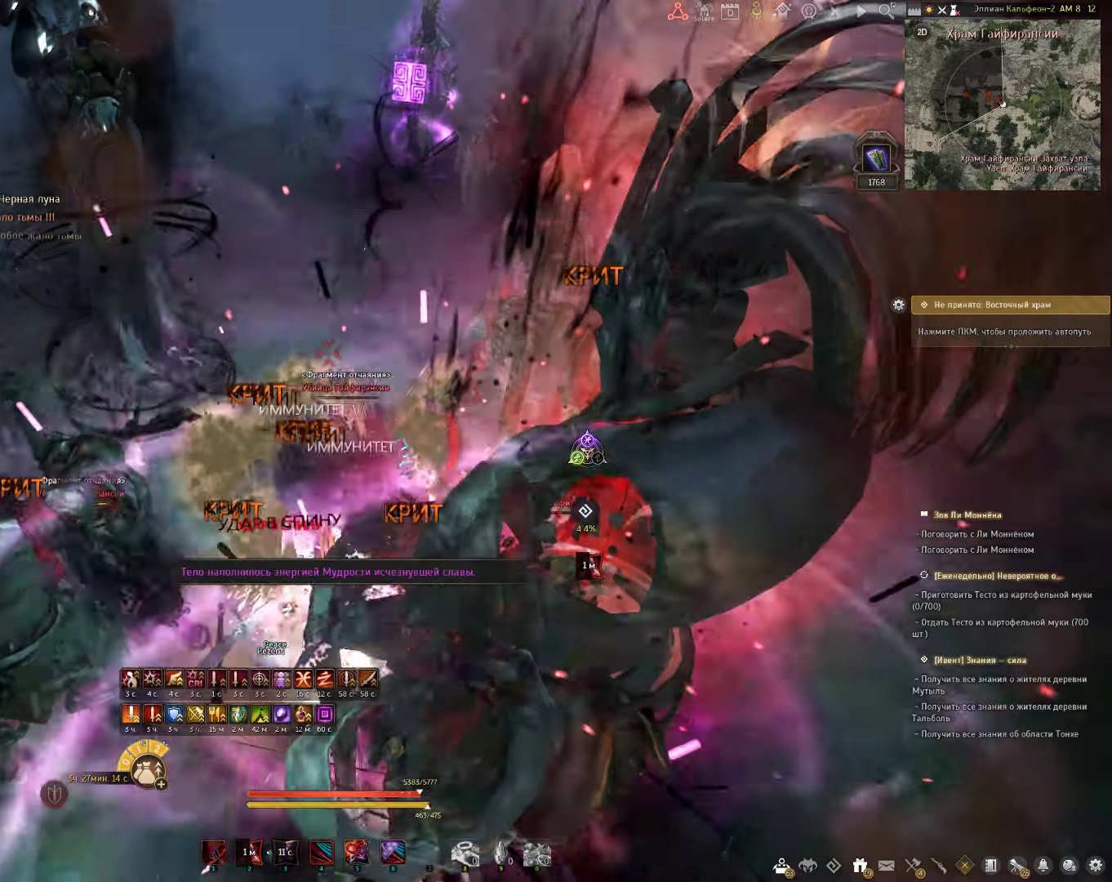
{"keys": ["q", "w"], "mouse": [], "events": [[67, "mouse_right", "up"], [100, "mouse_left", "up"], [217, "w", "down"], [300, "q", "down"]]}
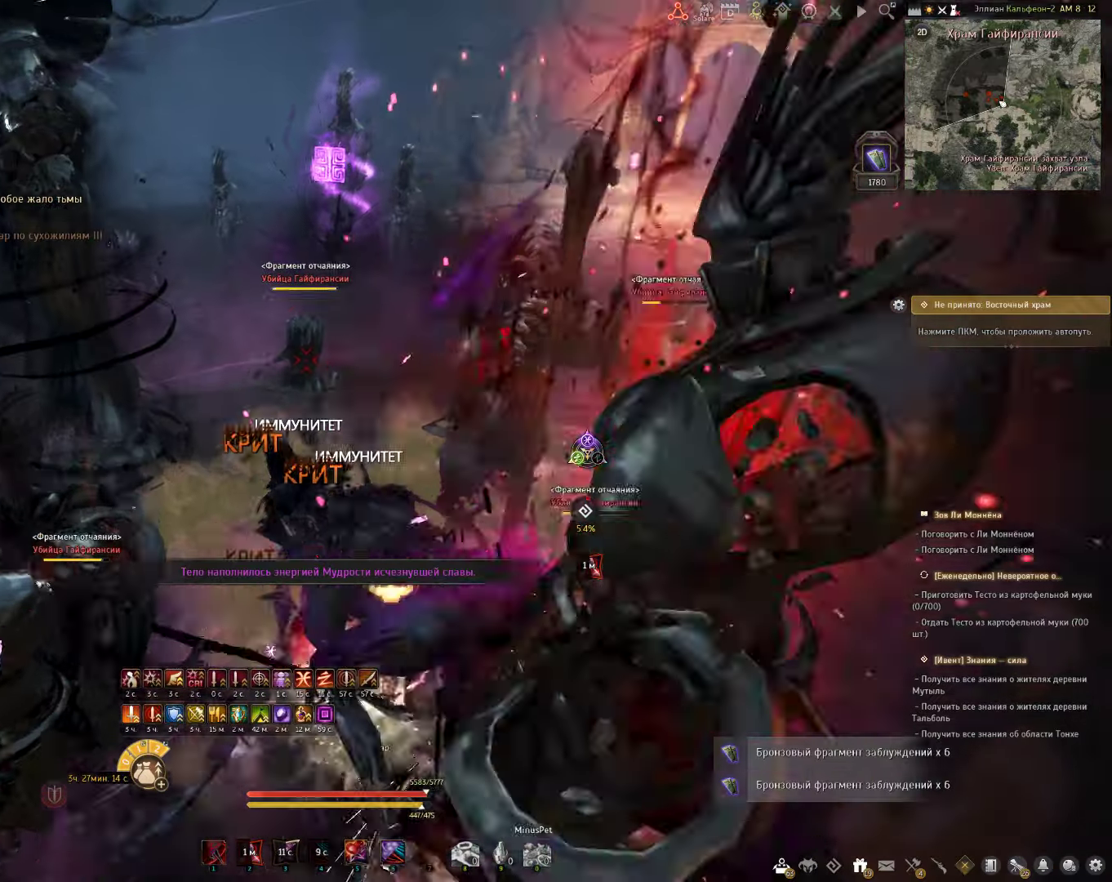
{"keys": ["w"], "mouse": [], "events": [[33, "q", "up"]]}
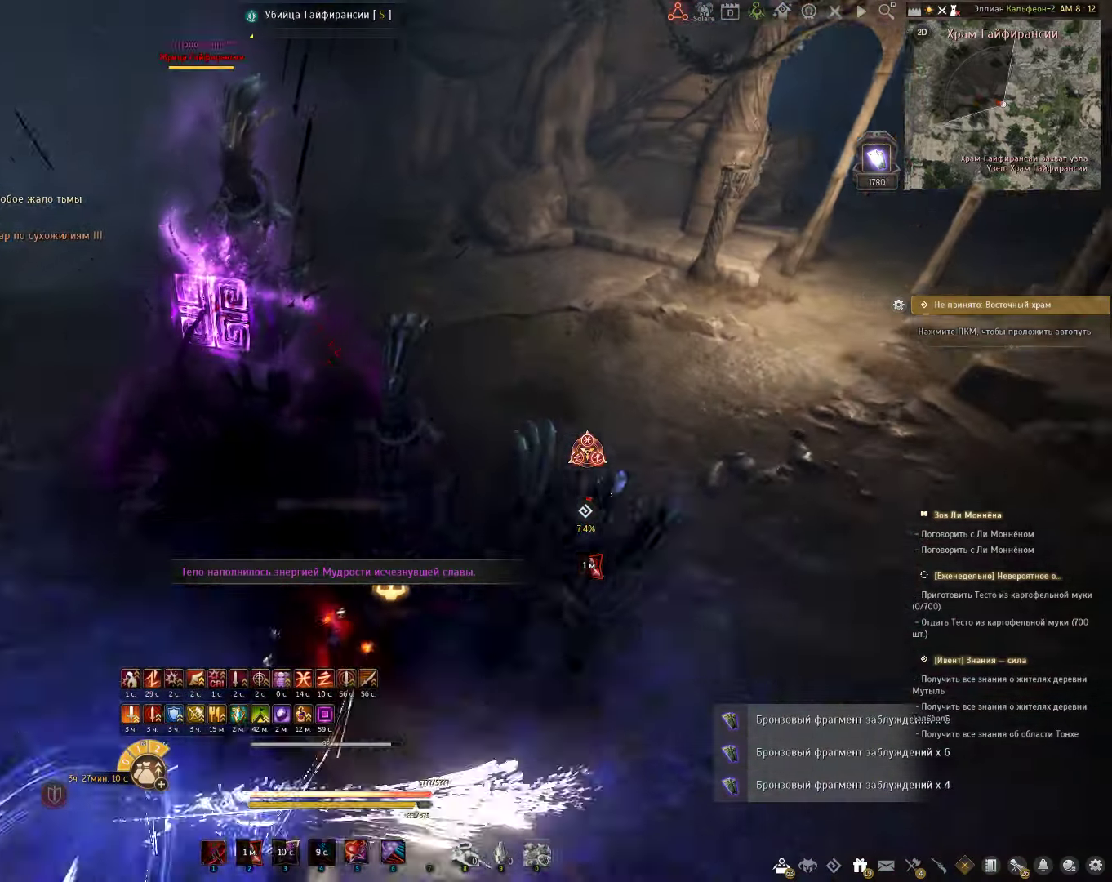
{"keys": ["d", "shift"], "mouse": [], "events": [[333, "w", "up"], [450, "d", "down"], [500, "shift", "down"]]}
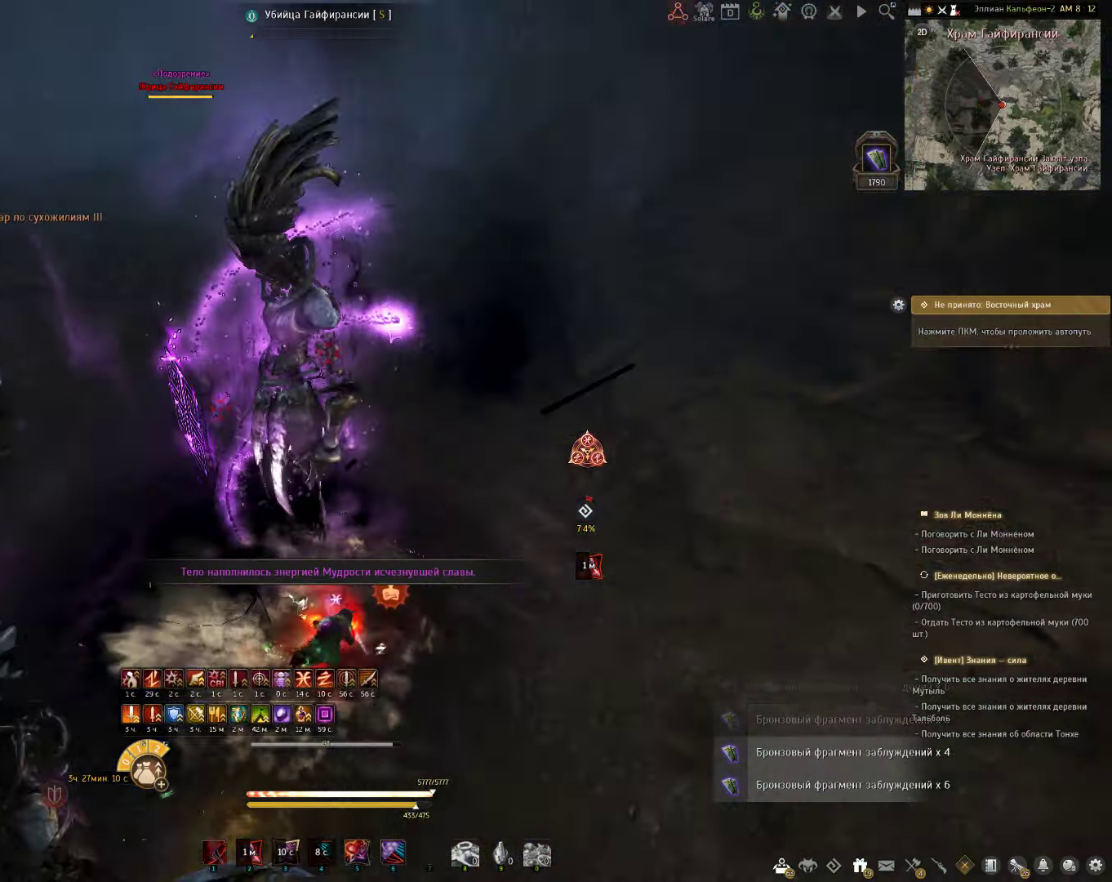
{"keys": ["w"], "mouse": [], "events": [[117, "shift", "up"], [317, "d", "up"], [317, "w", "down"]]}
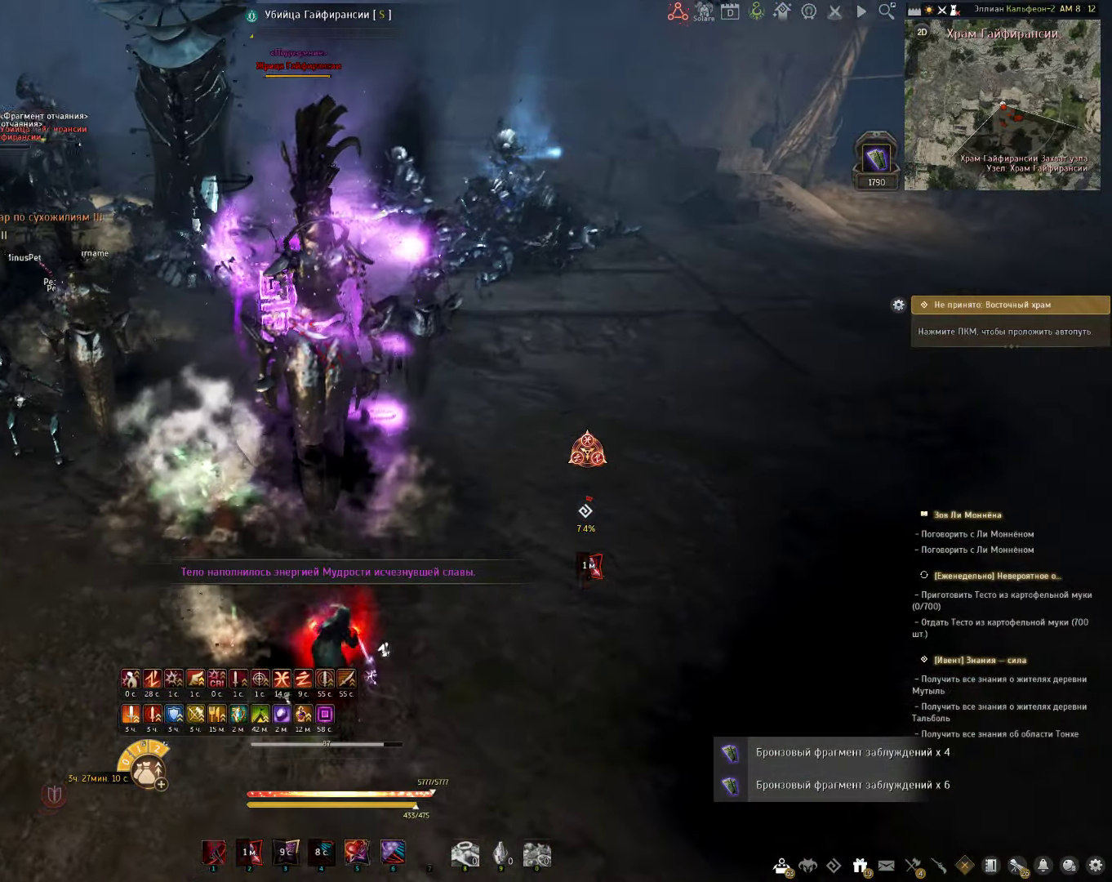
{"keys": [], "mouse": [], "events": [[333, "w", "up"]]}
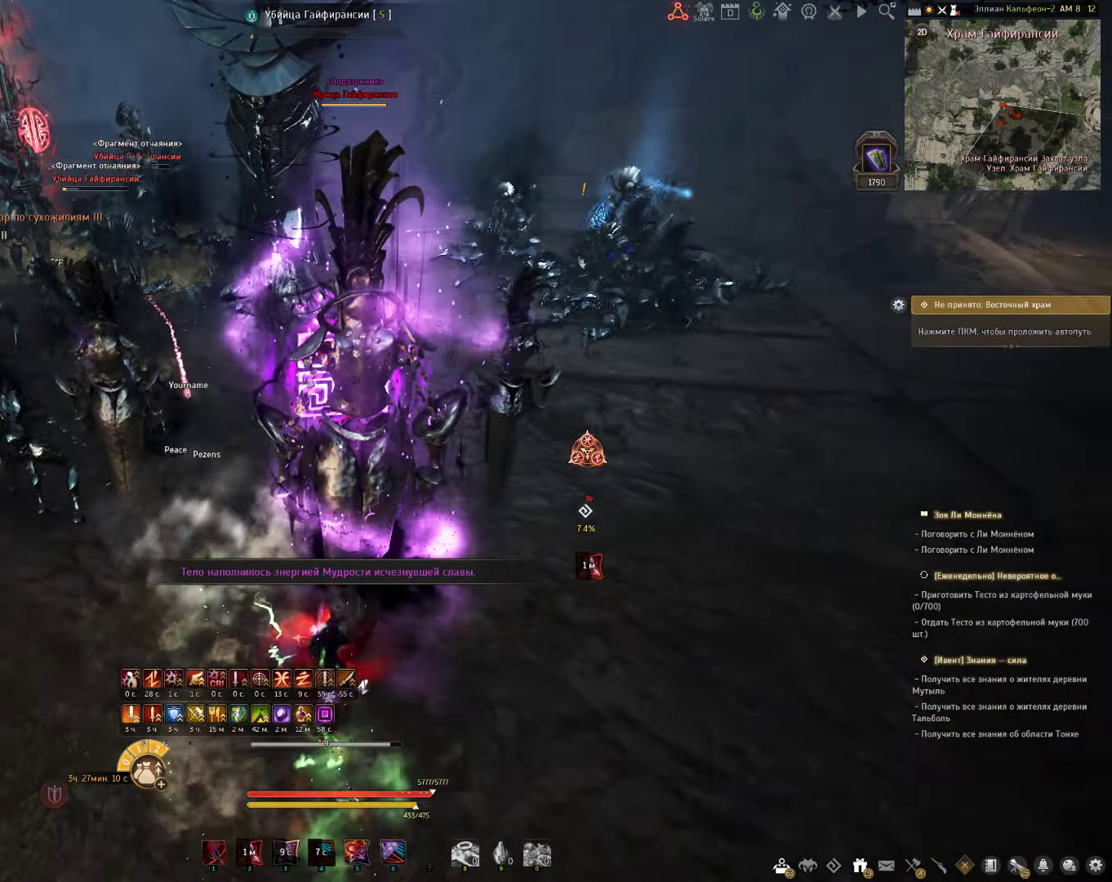
{"keys": [], "mouse": [], "events": [[50, "d", "down"], [183, "d", "up"]]}
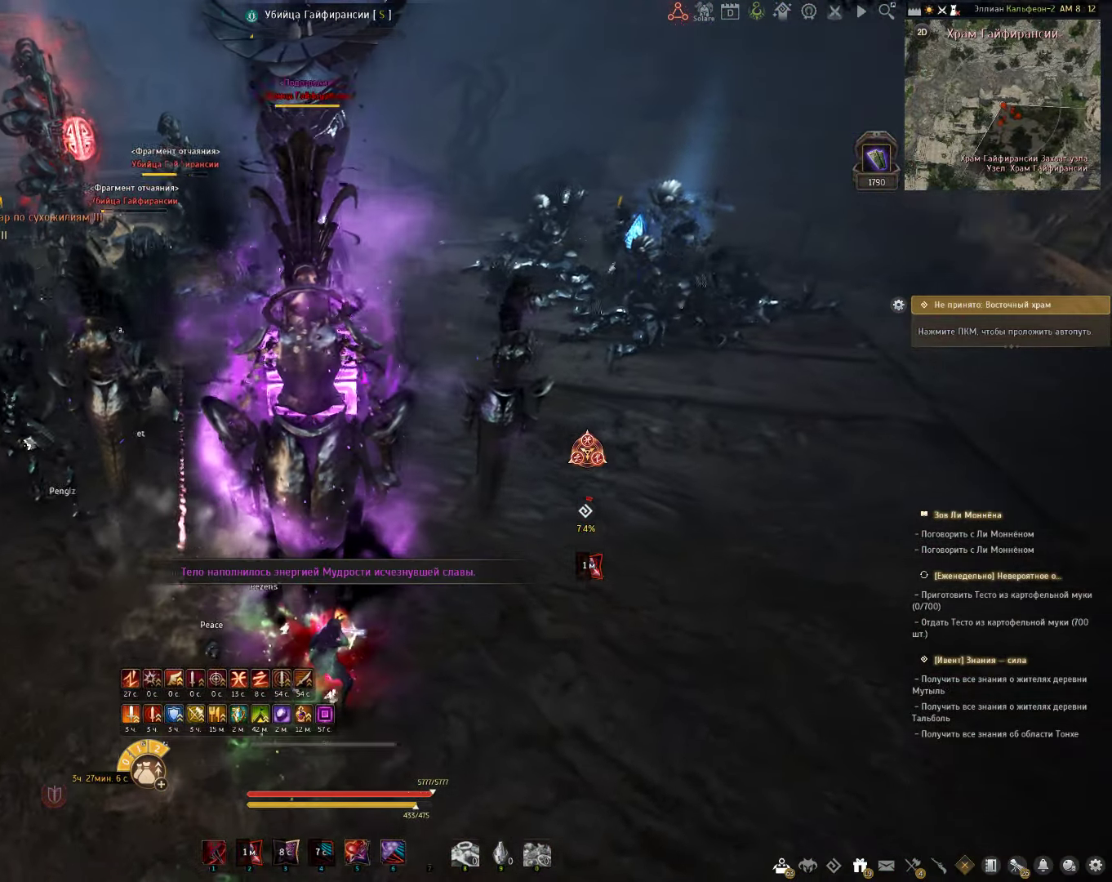
{"keys": ["c", "s"], "mouse": [], "events": [[100, "s", "down"], [133, "c", "down"]]}
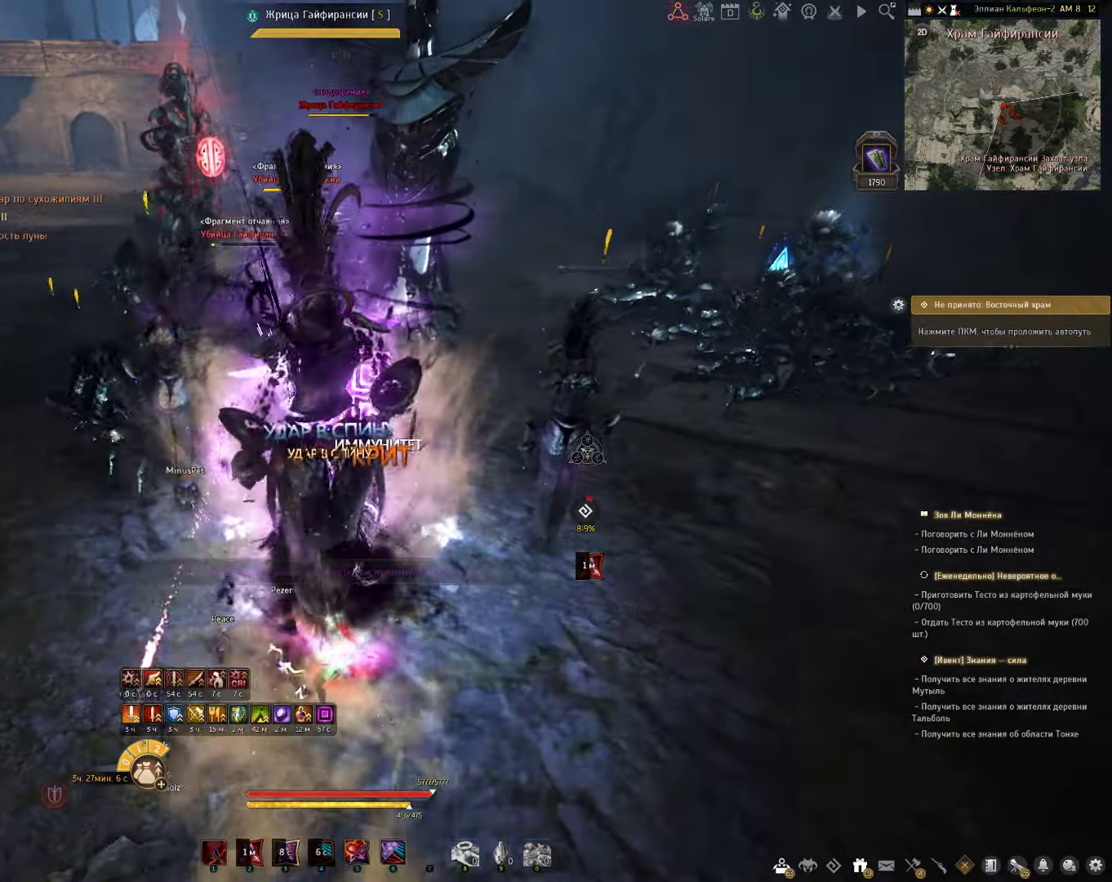
{"keys": ["shift"], "mouse": ["left"], "events": [[100, "c", "up"], [100, "s", "up"], [217, "shift", "down"], [450, "mouse_left", "down"]]}
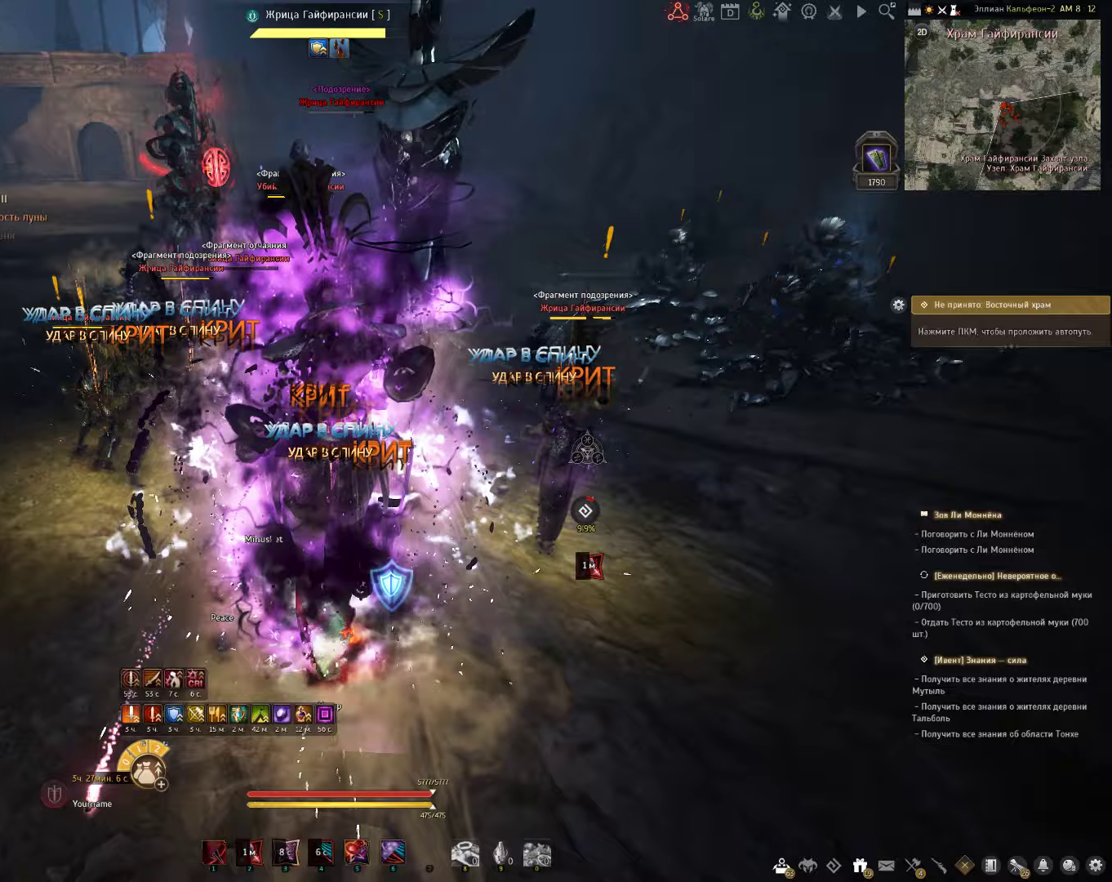
{"keys": ["s"], "mouse": ["left"], "events": [[133, "mouse_left", "up"], [150, "shift", "up"], [217, "s", "down"], [300, "mouse_left", "down"]]}
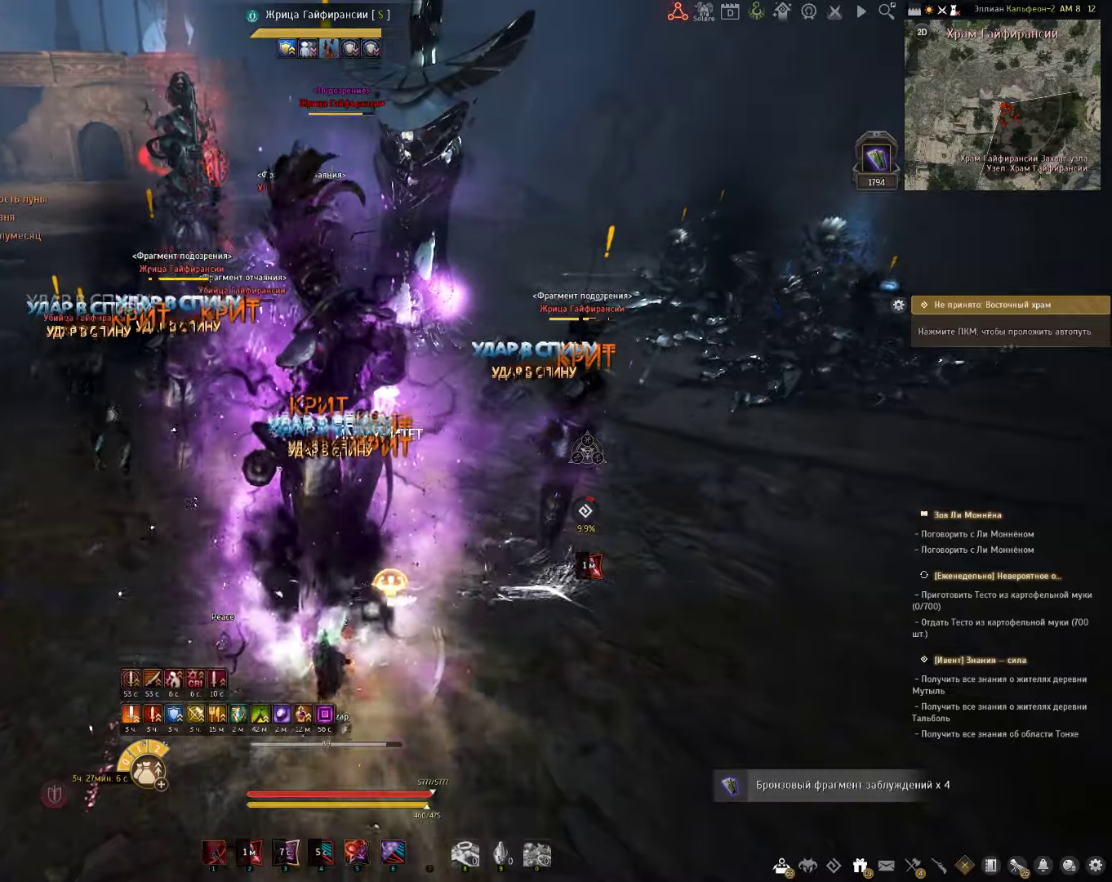
{"keys": [], "mouse": [], "events": [[50, "mouse_left", "up"], [100, "s", "up"], [133, "shift", "down"], [200, "mouse_right", "down"], [450, "mouse_right", "up"], [500, "shift", "up"]]}
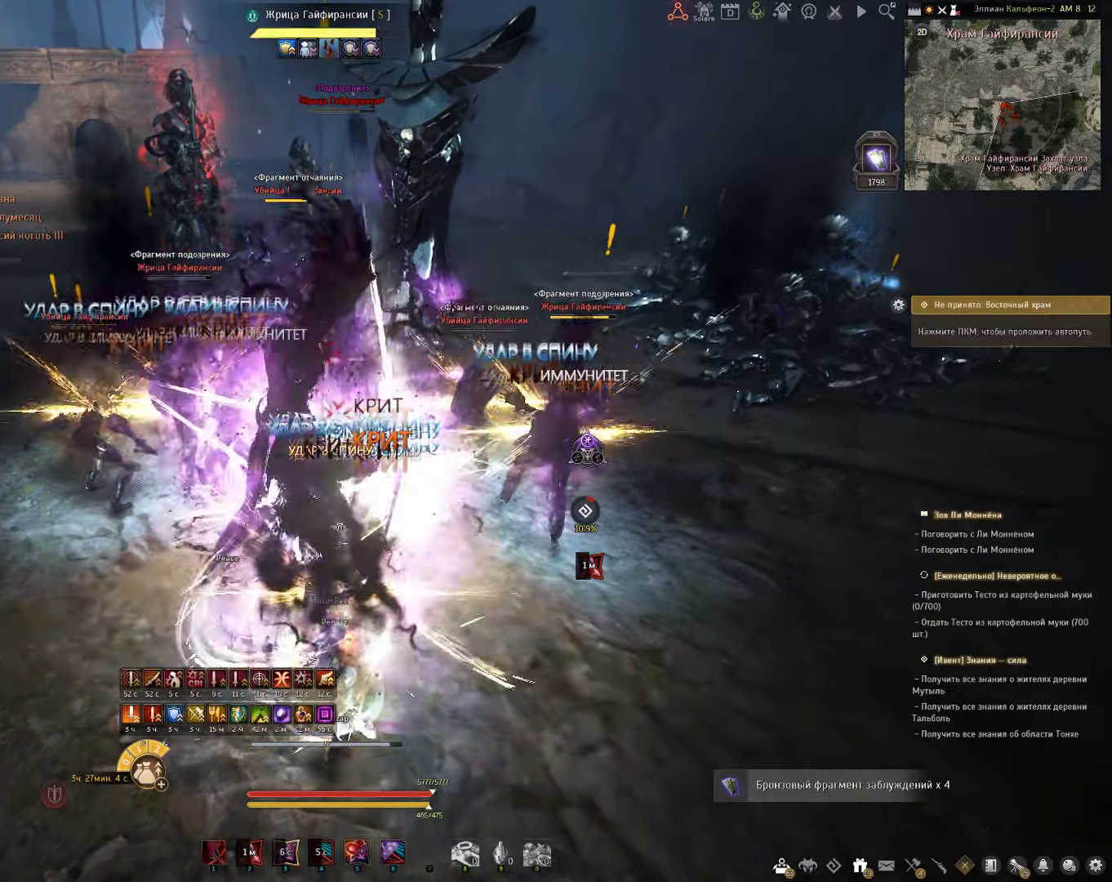
{"keys": ["e", "shift"], "mouse": [], "events": [[50, "space", "down"], [167, "space", "up"], [200, "shift", "down"], [233, "e", "down"]]}
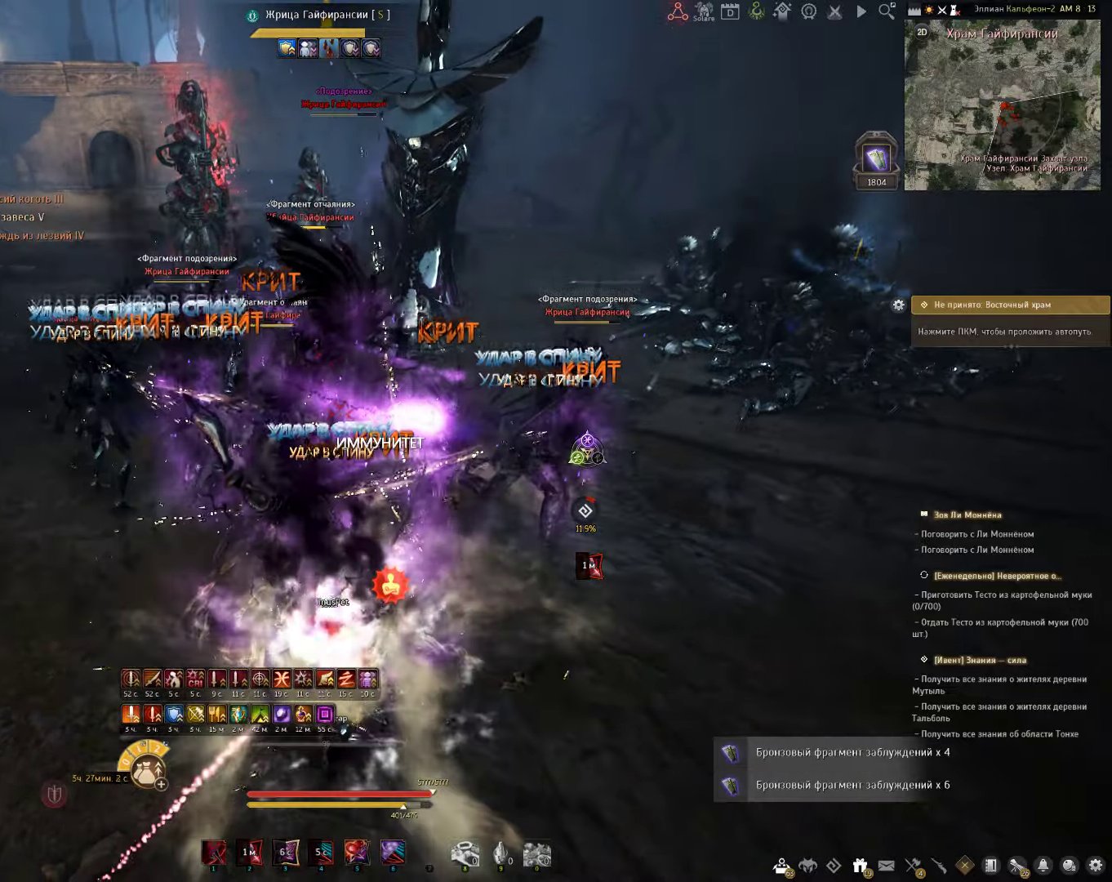
{"keys": ["shift"], "mouse": [], "events": [[133, "e", "up"]]}
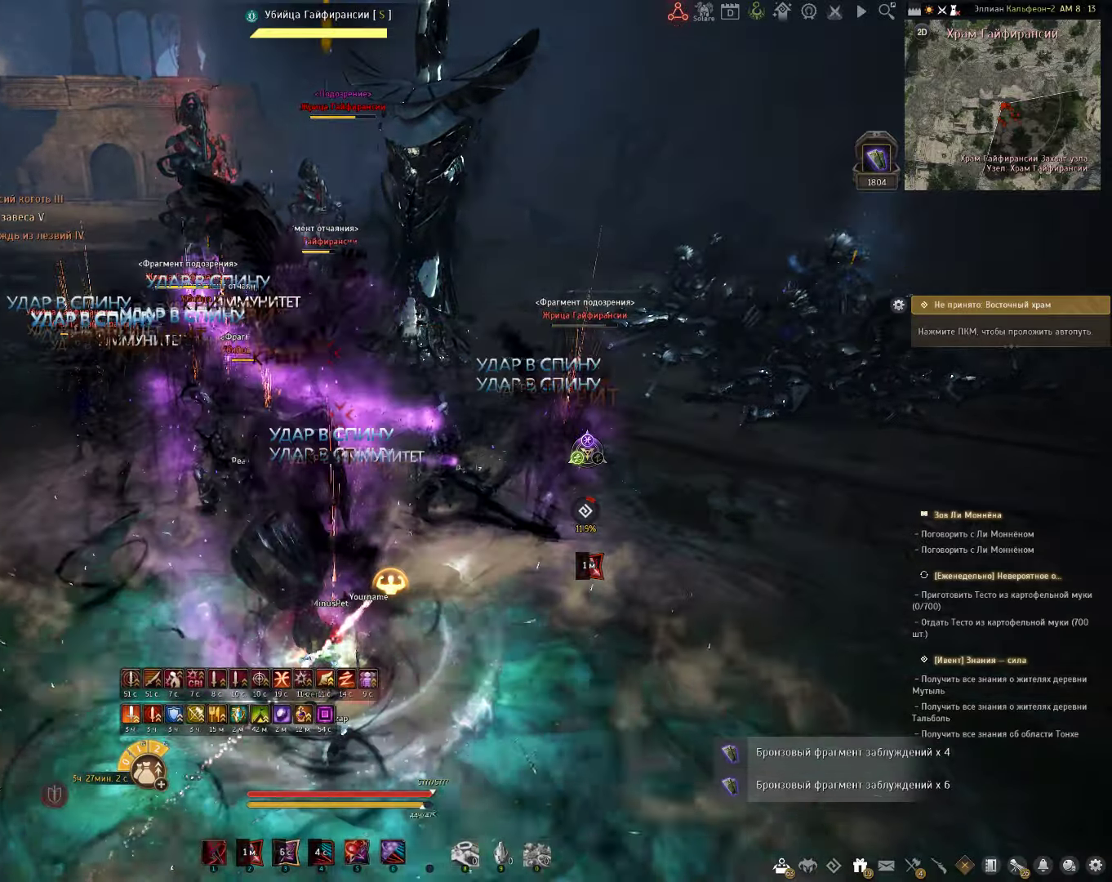
{"keys": ["f", "shift"], "mouse": [], "events": [[367, "f", "down"]]}
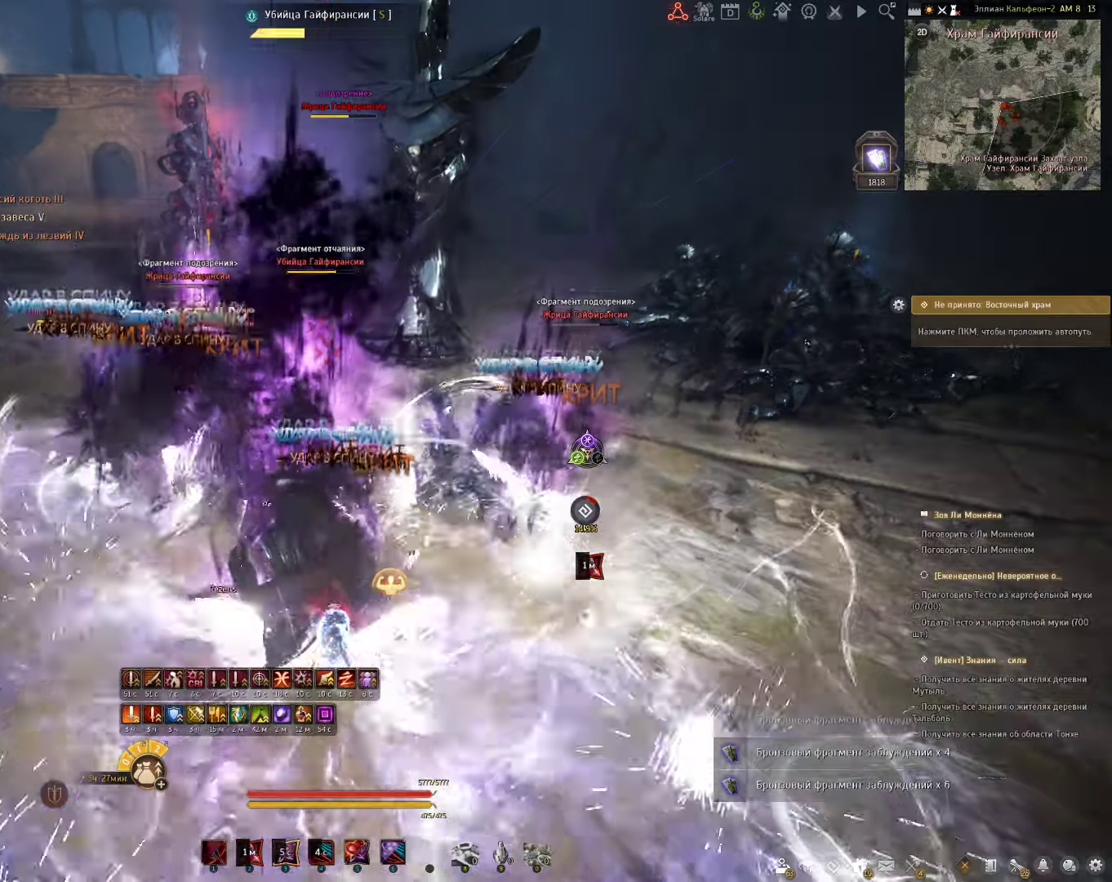
{"keys": ["c", "shift"], "mouse": [], "events": [[267, "f", "up"], [400, "c", "down"]]}
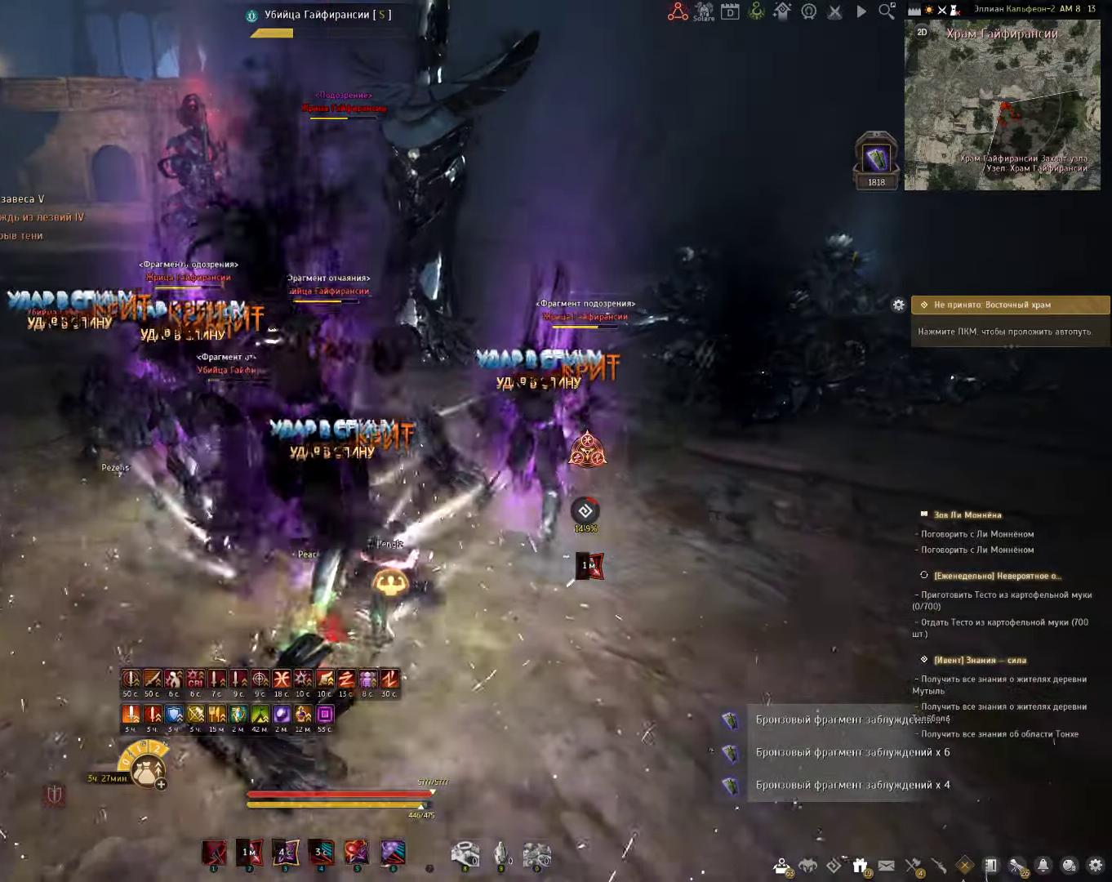
{"keys": ["c"], "mouse": [], "events": [[417, "shift", "up"]]}
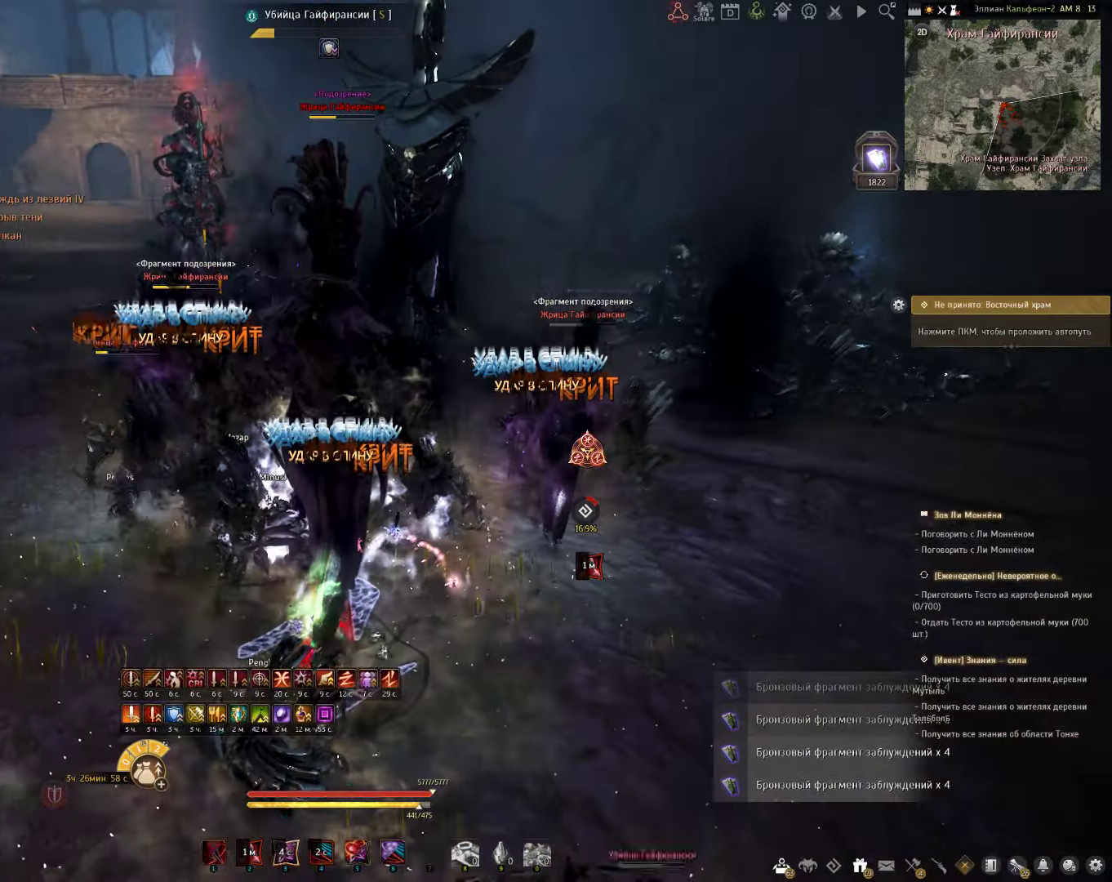
{"keys": ["c", "s"], "mouse": [], "events": [[300, "s", "down"]]}
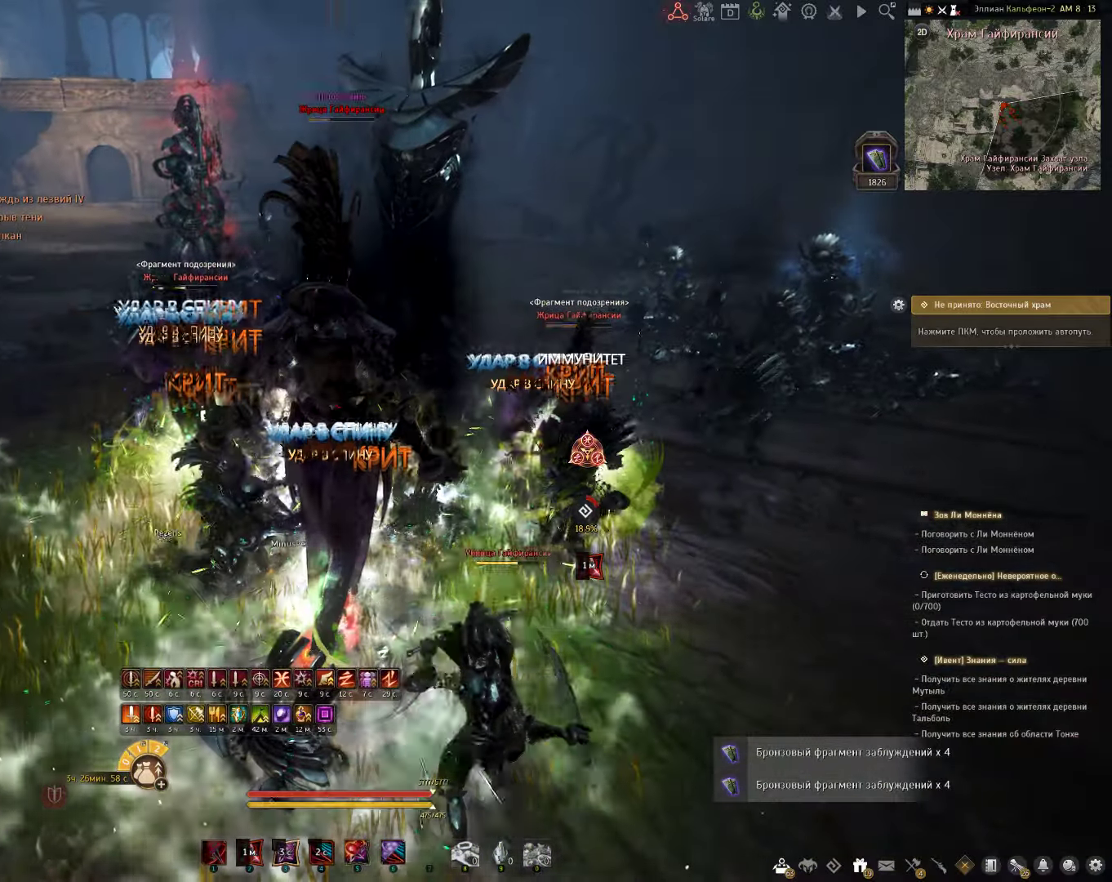
{"keys": ["s"], "mouse": [], "events": [[467, "c", "up"]]}
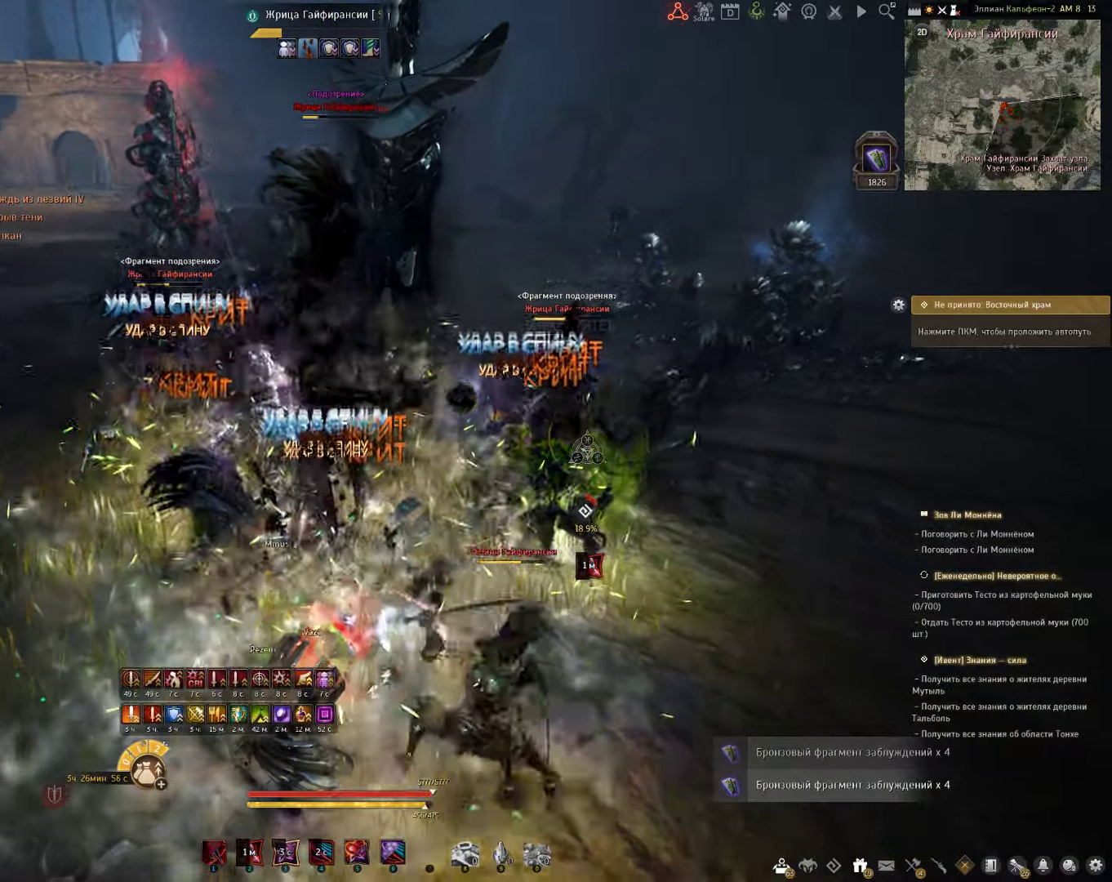
{"keys": ["s"], "mouse": ["right"], "events": [[150, "mouse_right", "down"]]}
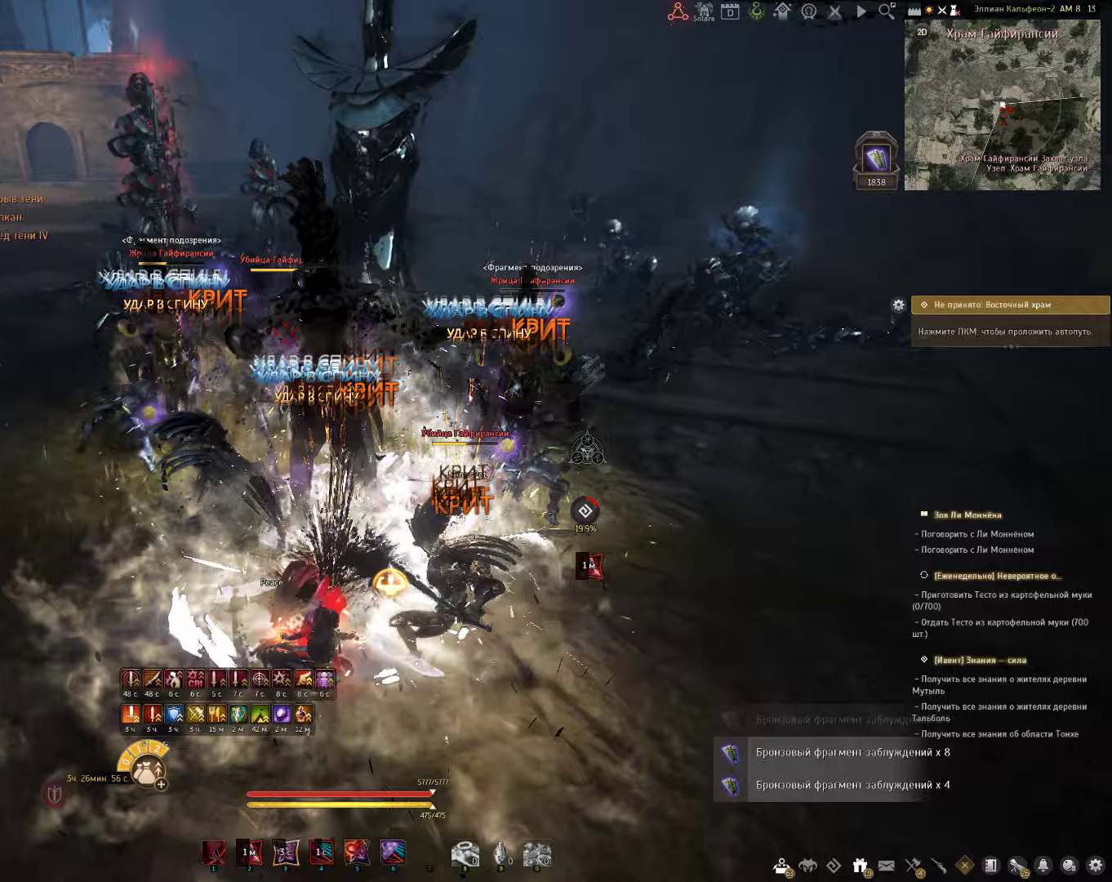
{"keys": [], "mouse": [], "events": [[17, "mouse_right", "up"], [100, "e", "down"], [333, "e", "up"], [450, "s", "up"]]}
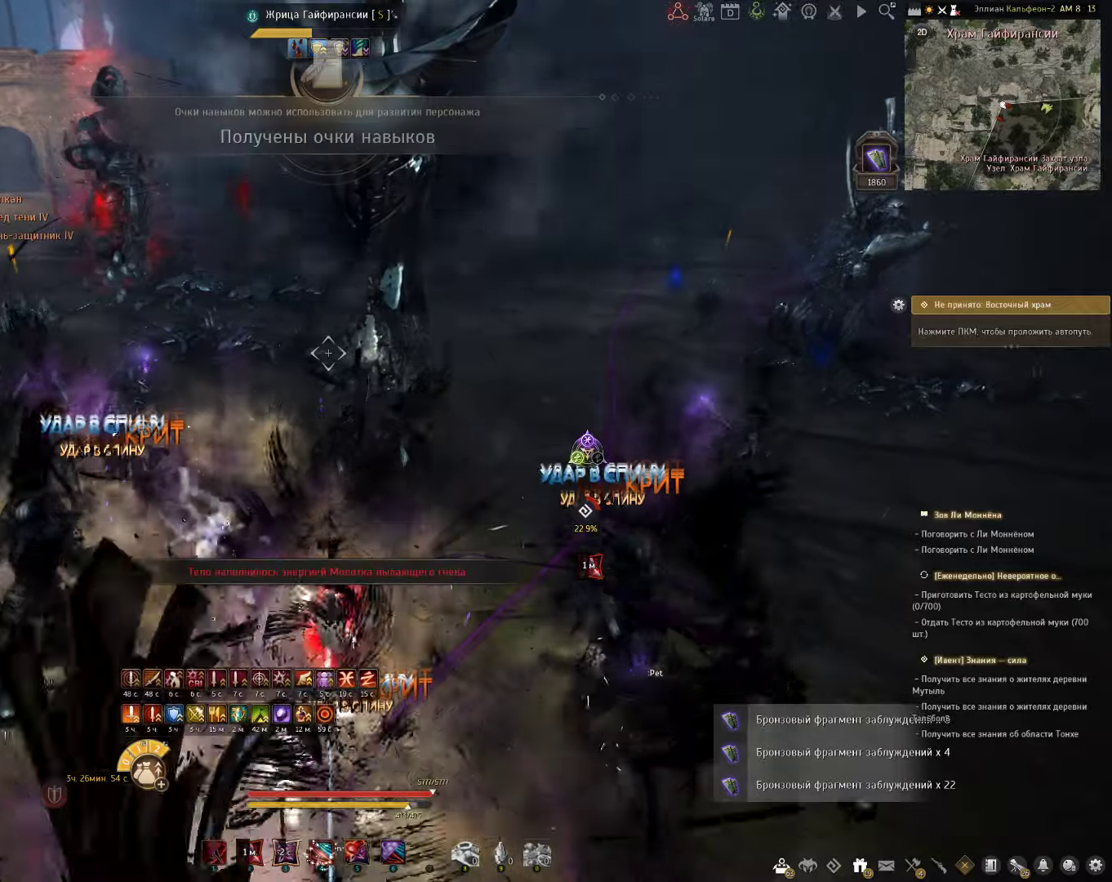
{"keys": [], "mouse": [], "events": [[67, "shift", "down"], [117, "s", "down"], [267, "shift", "up"], [300, "s", "up"]]}
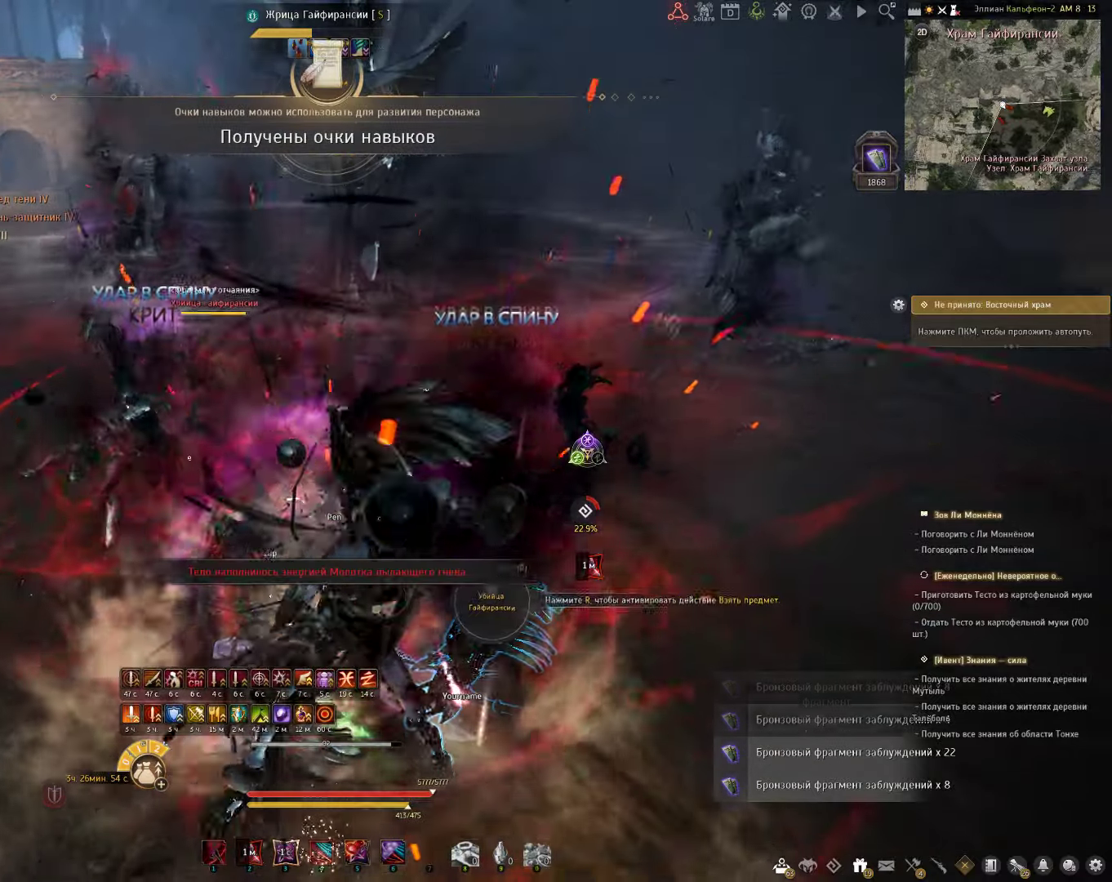
{"keys": [], "mouse": [], "events": [[400, "mouse_right", "down"], [500, "mouse_right", "up"]]}
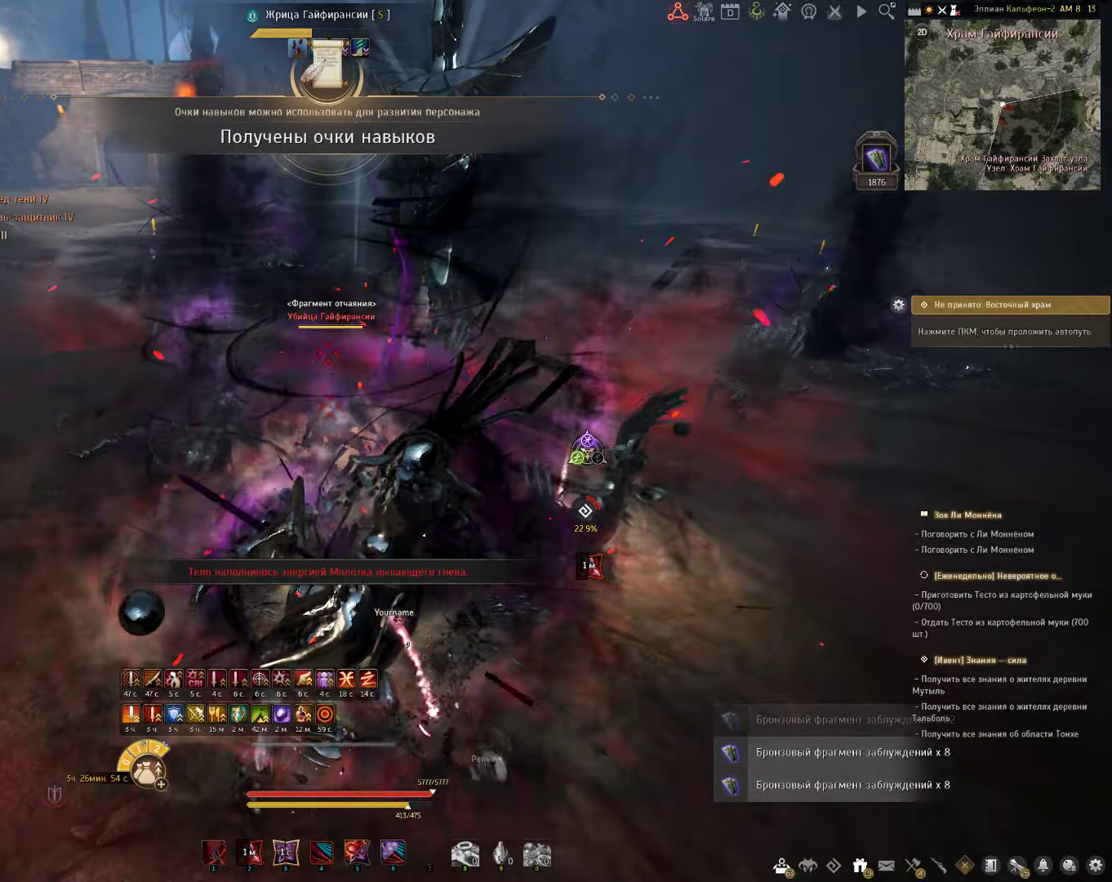
{"keys": [], "mouse": [], "events": []}
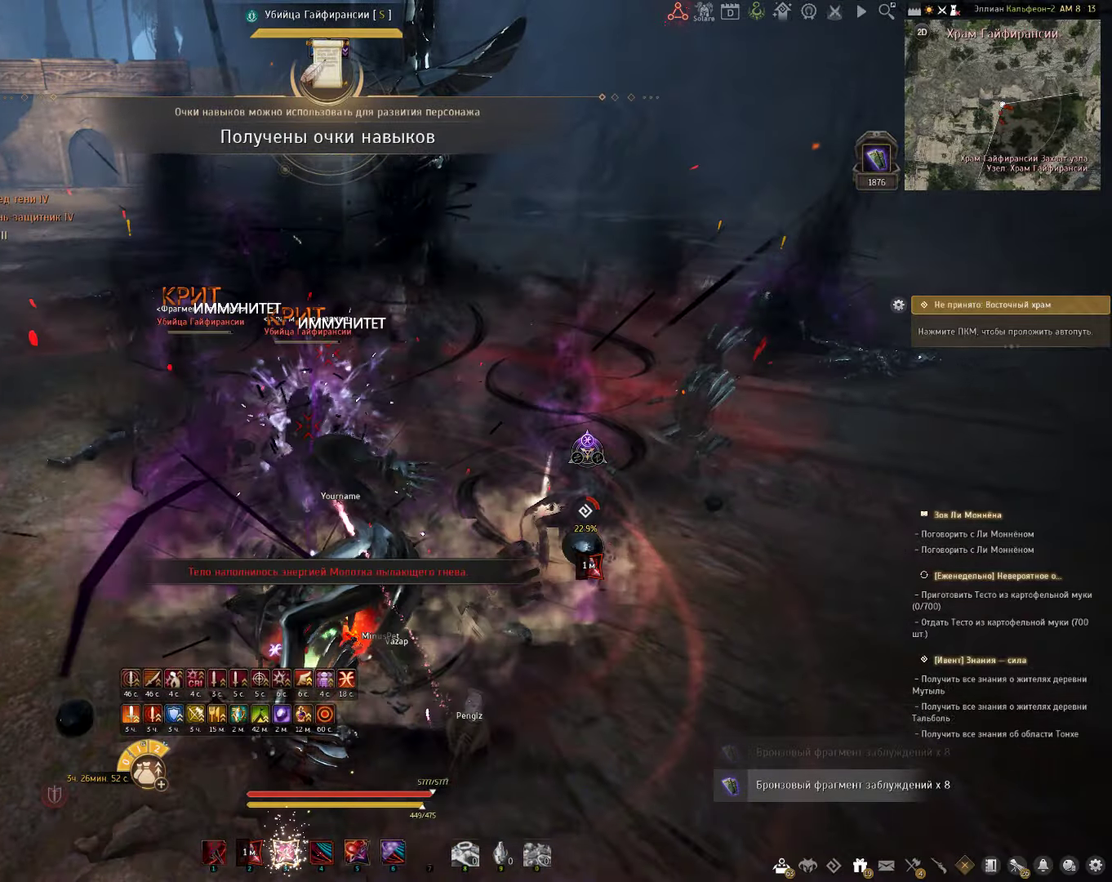
{"keys": ["shift"], "mouse": [], "events": [[33, "shift", "down"], [383, "mouse_right", "down"], [483, "mouse_right", "up"]]}
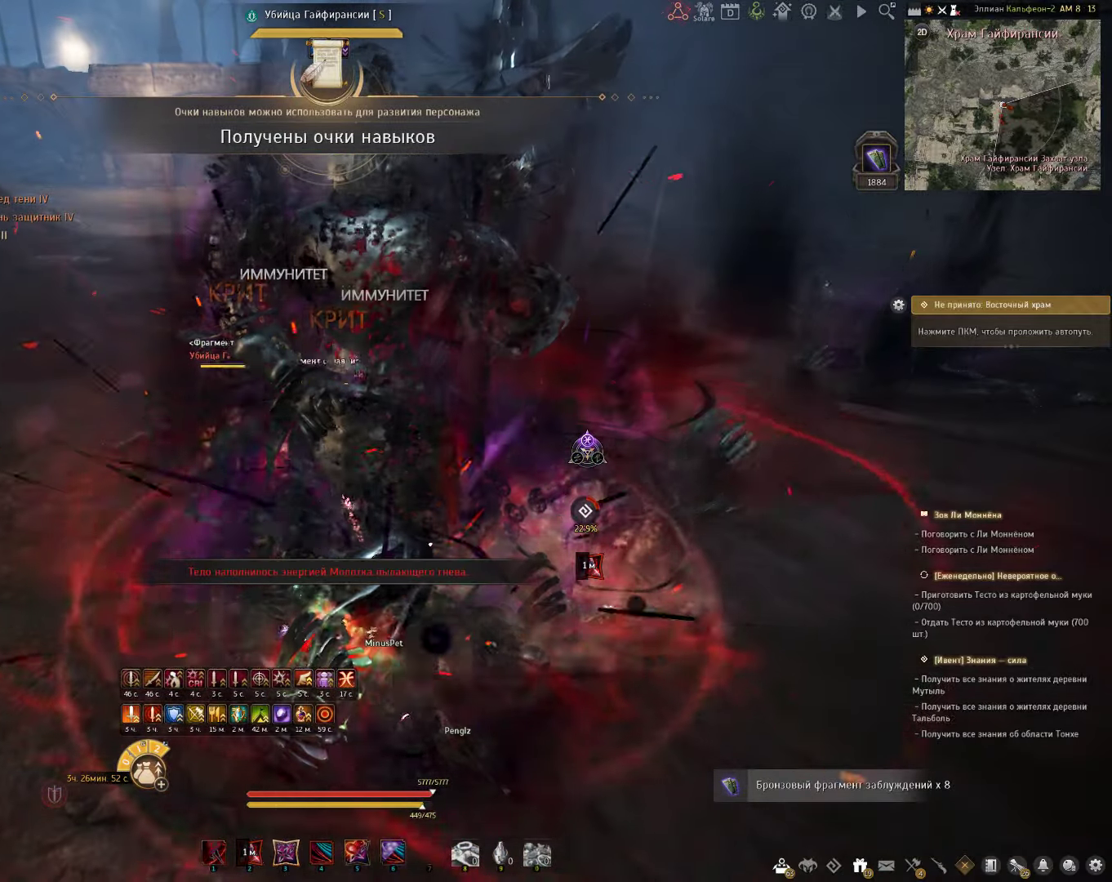
{"keys": [], "mouse": ["left", "right"], "events": [[100, "shift", "up"], [300, "mouse_left", "down"], [350, "mouse_right", "down"]]}